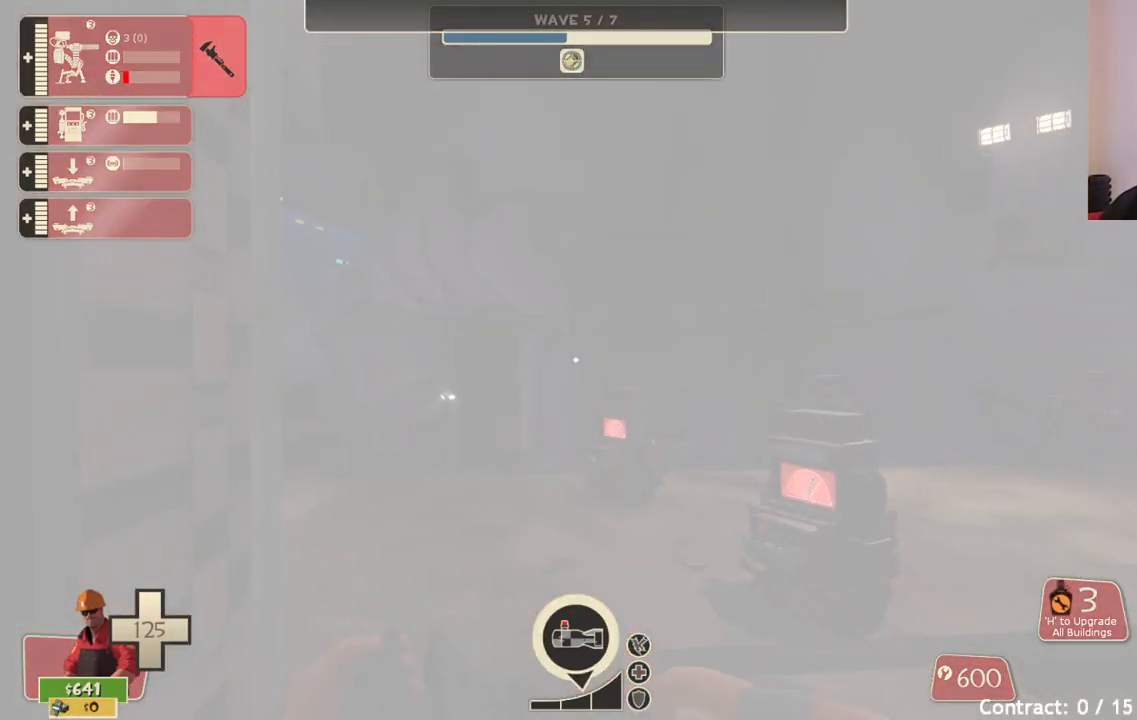
Gameplay with a controller (PlayStation layout); each line is a JSON object with the inputs held at the frame after it. "events" lists button and stick changes between this image and that frame as [ms after this image, input, new state], when the widget could be followed in between.
{"buttons": [], "left_stick": "up", "right_stick": "center", "events": [[167, "right_stick", "up-right"], [183, "left_stick", "up"], [267, "right_stick", "center"]]}
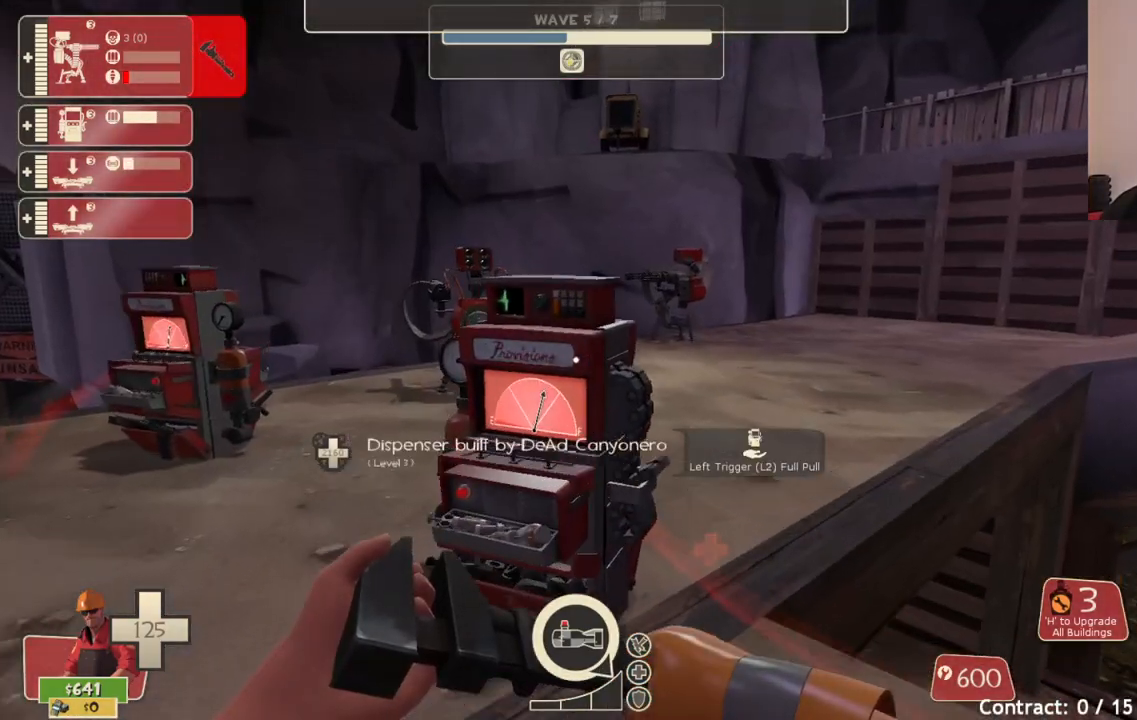
{"buttons": [], "left_stick": "up", "right_stick": "center", "events": [[50, "right_stick", "right"], [183, "left_stick", "up-left"], [217, "right_stick", "center"], [300, "right_stick", "left"], [467, "left_stick", "up"], [467, "right_stick", "center"]]}
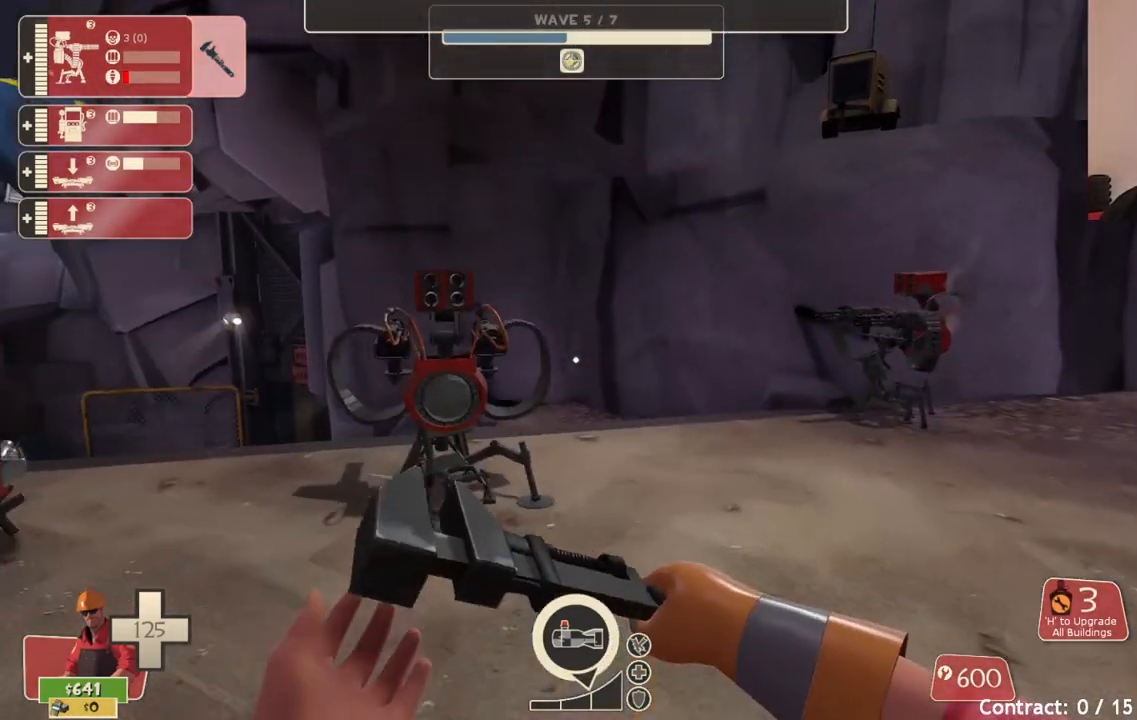
{"buttons": ["R2"], "left_stick": "center", "right_stick": "center", "events": [[167, "left_stick", "up-left"], [200, "R2", "down"], [200, "right_stick", "left"], [300, "left_stick", "center"], [317, "right_stick", "center"]]}
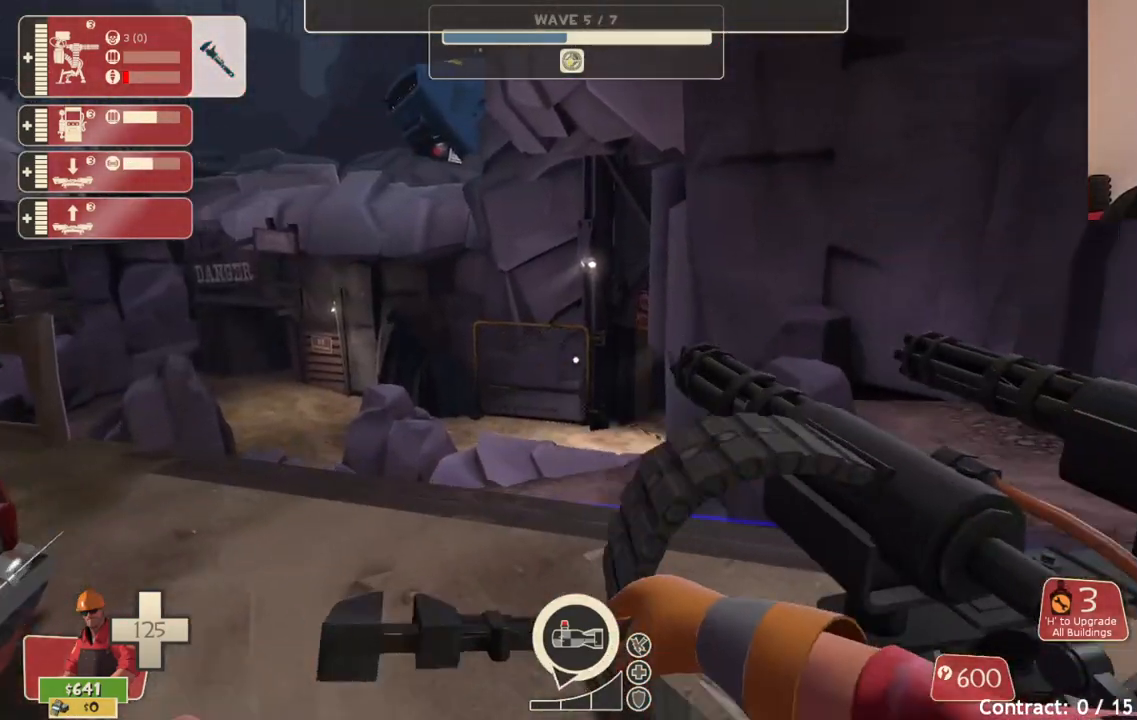
{"buttons": ["R2"], "left_stick": "center", "right_stick": "center", "events": [[233, "right_stick", "right"], [367, "right_stick", "center"]]}
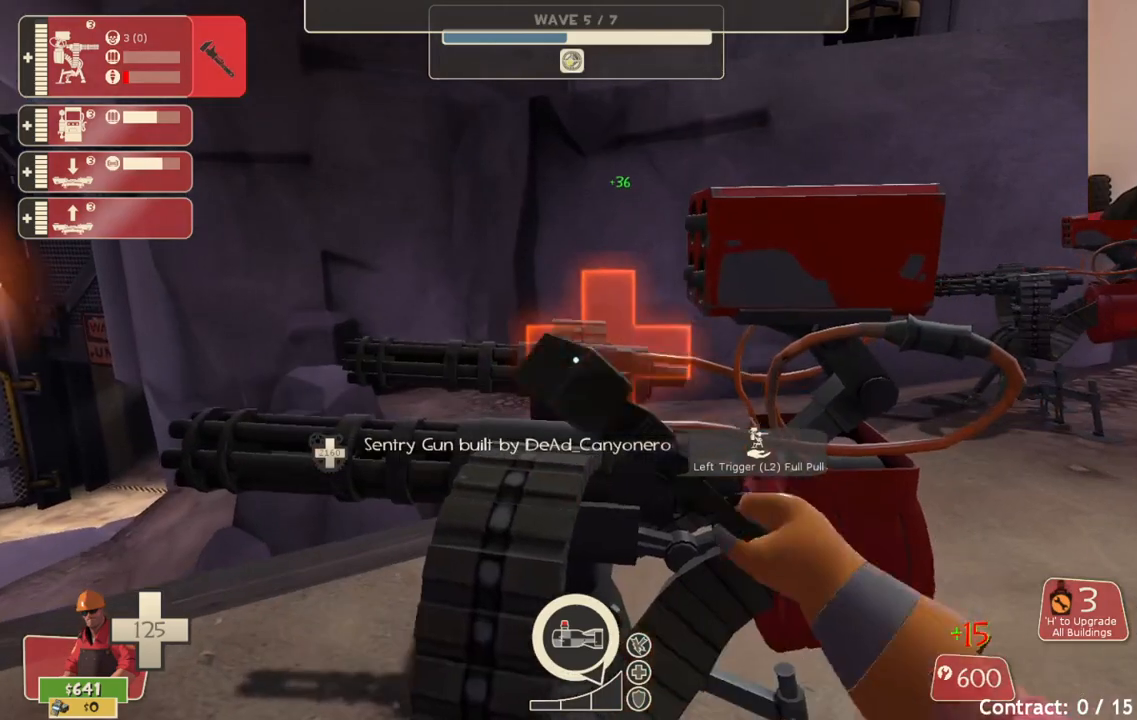
{"buttons": ["R2"], "left_stick": "up-right", "right_stick": "center", "events": [[133, "left_stick", "right"], [200, "left_stick", "up-right"]]}
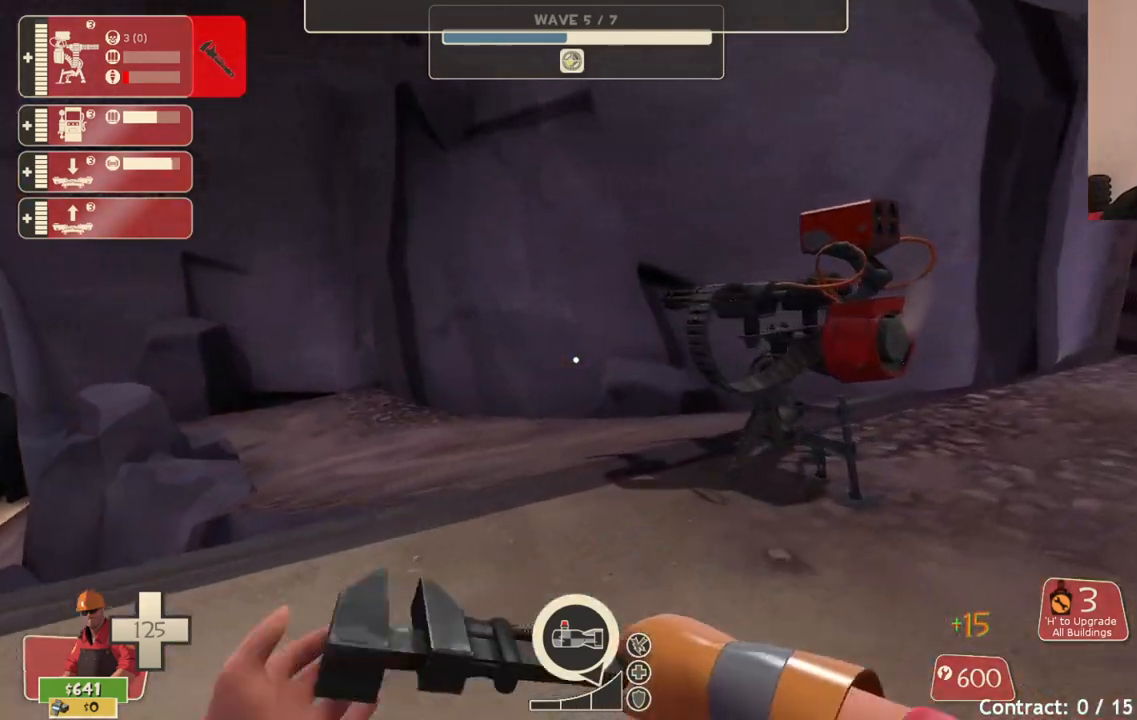
{"buttons": ["R2"], "left_stick": "center", "right_stick": "center", "events": [[100, "left_stick", "up"], [483, "left_stick", "center"]]}
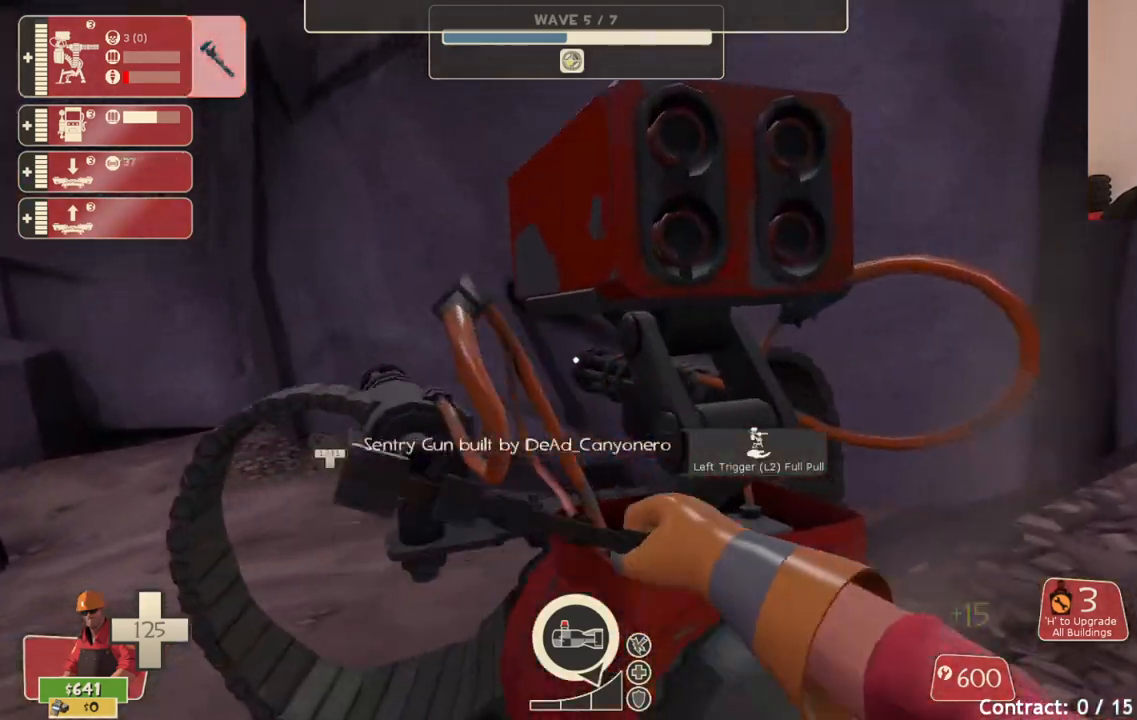
{"buttons": ["R2"], "left_stick": "center", "right_stick": "center", "events": []}
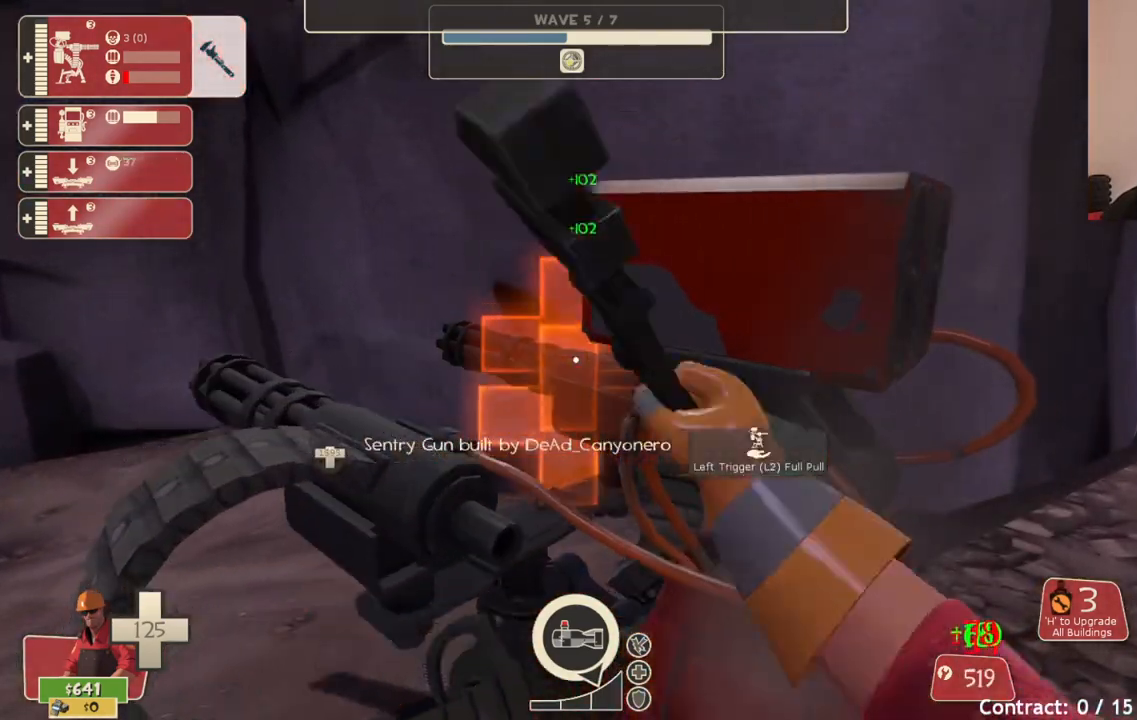
{"buttons": ["R2"], "left_stick": "center", "right_stick": "center", "events": []}
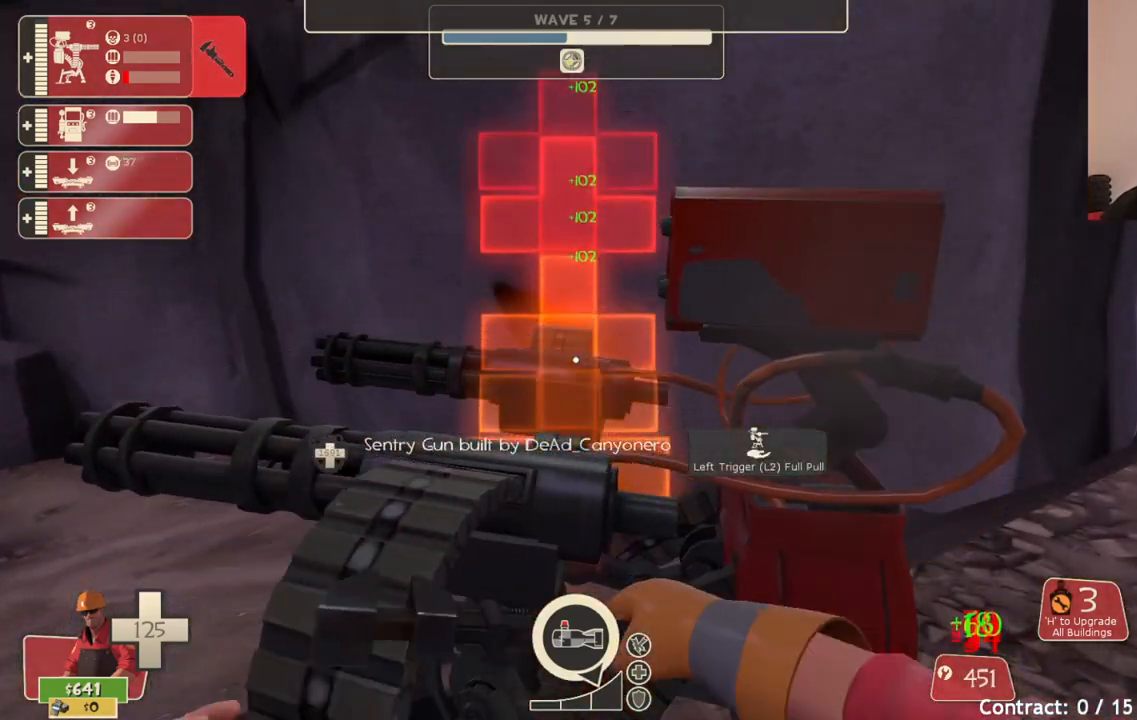
{"buttons": ["R2"], "left_stick": "center", "right_stick": "center", "events": []}
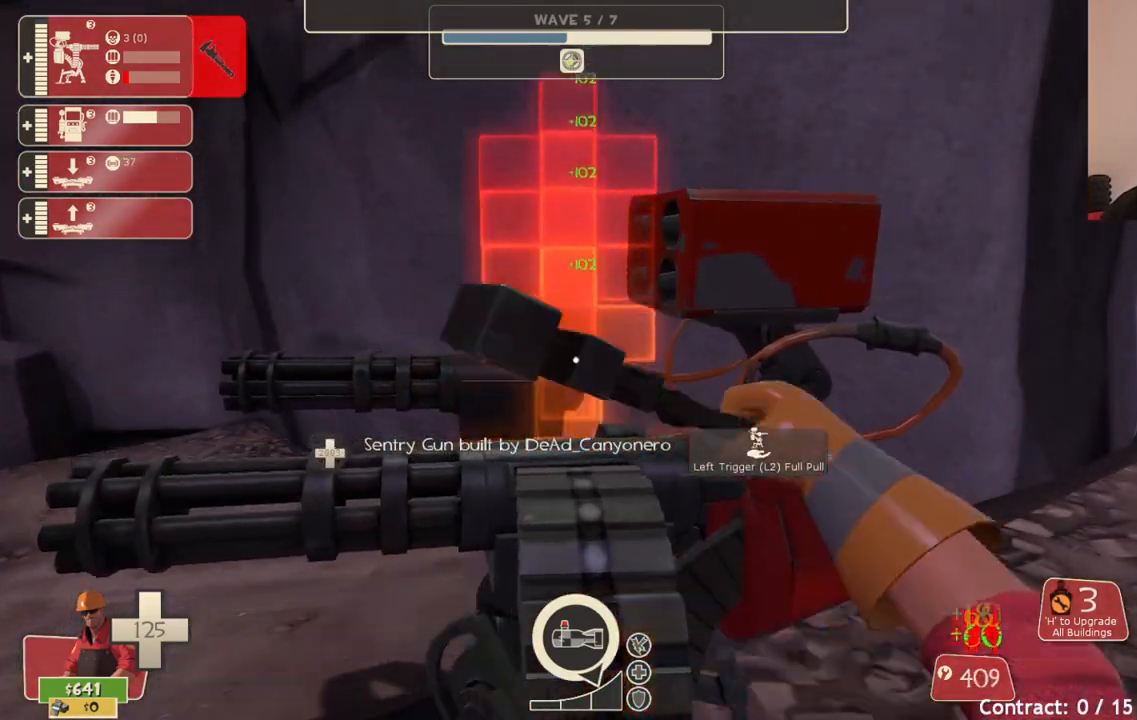
{"buttons": ["R2"], "left_stick": "center", "right_stick": "center", "events": []}
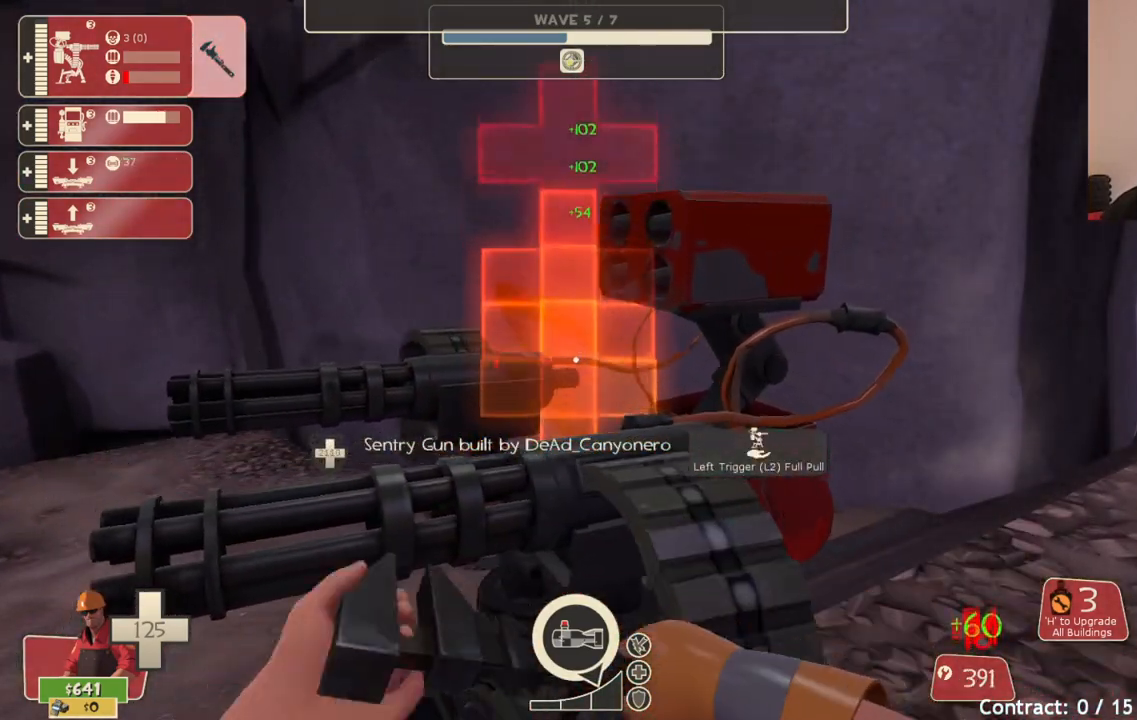
{"buttons": ["R2"], "left_stick": "up-left", "right_stick": "left", "events": [[317, "right_stick", "left"], [433, "left_stick", "left"], [483, "left_stick", "up-left"]]}
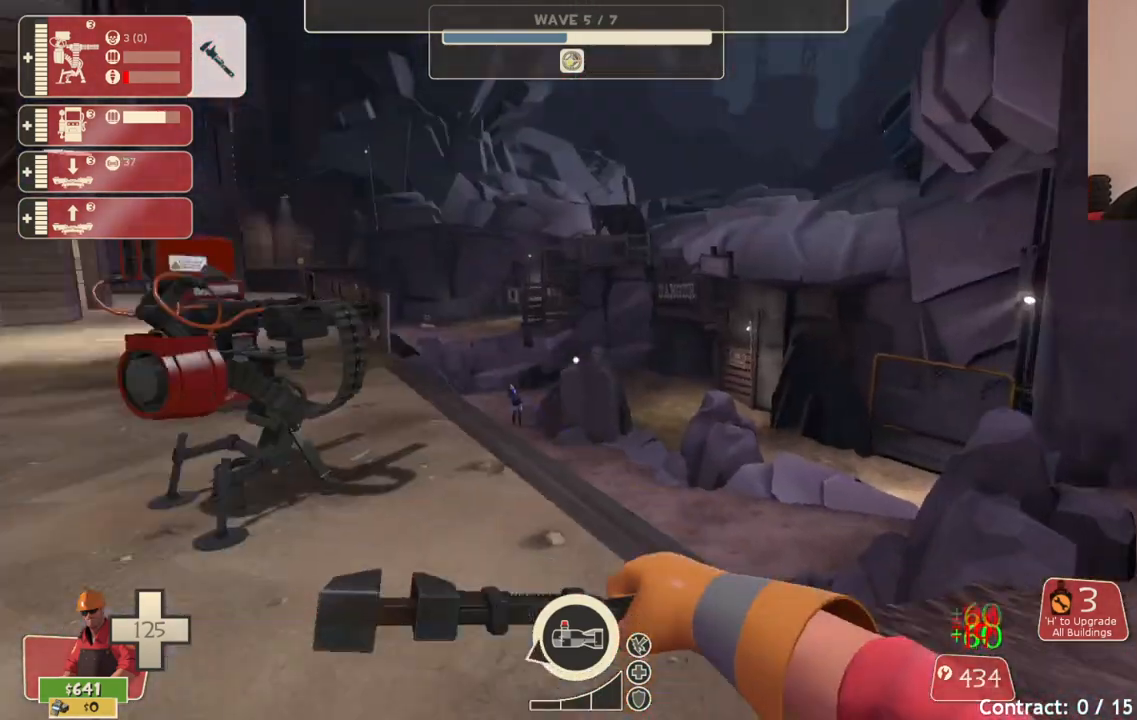
{"buttons": ["R2"], "left_stick": "center", "right_stick": "left", "events": [[33, "right_stick", "center"], [100, "left_stick", "up"], [250, "left_stick", "center"], [383, "right_stick", "left"]]}
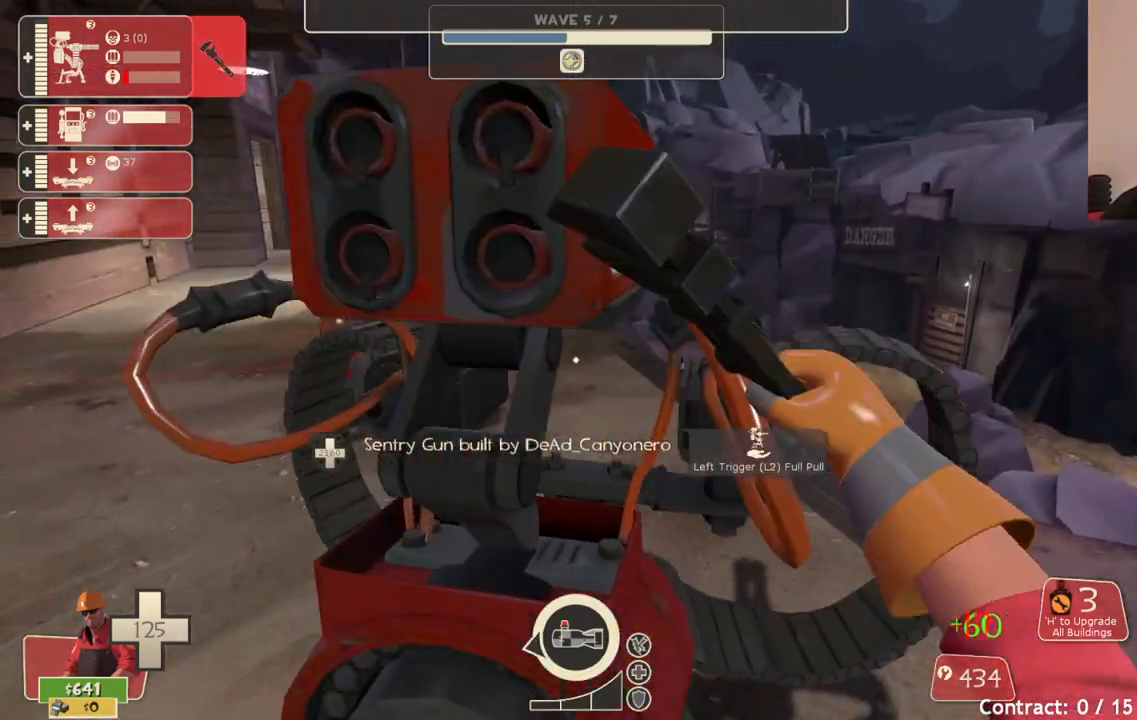
{"buttons": ["R2"], "left_stick": "center", "right_stick": "center", "events": [[133, "right_stick", "center"]]}
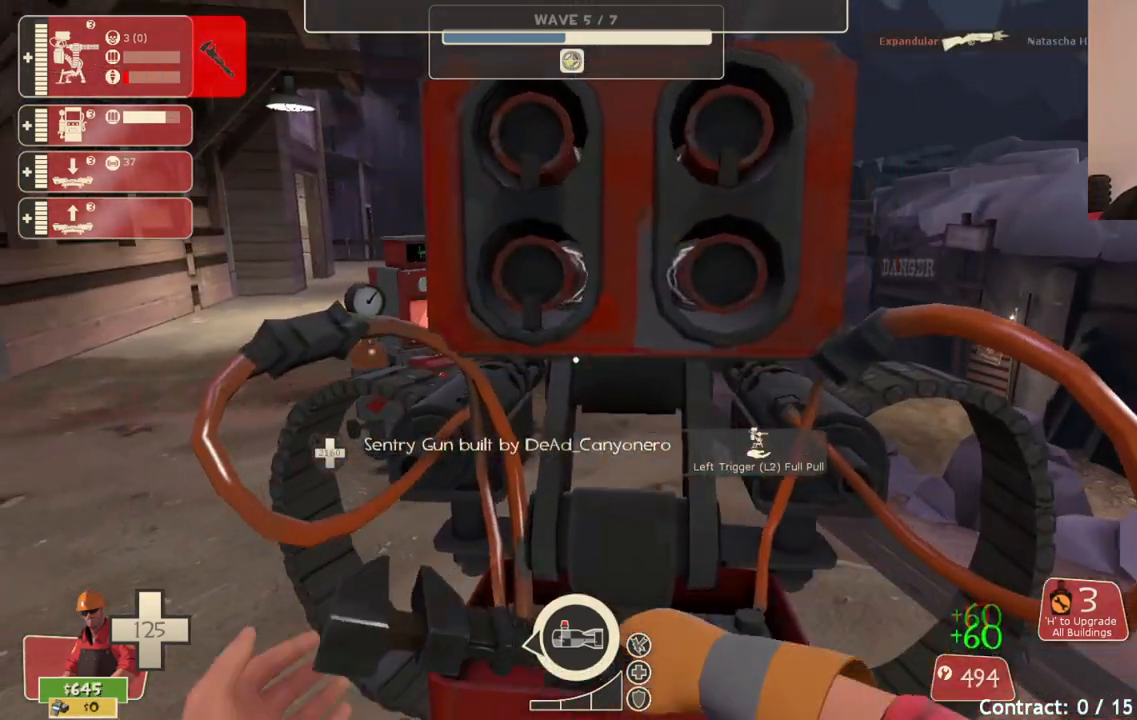
{"buttons": ["DPAD_LEFT"], "left_stick": "center", "right_stick": "center", "events": [[67, "left_stick", "left"], [267, "R2", "up"], [350, "left_stick", "center"], [450, "DPAD_LEFT", "down"]]}
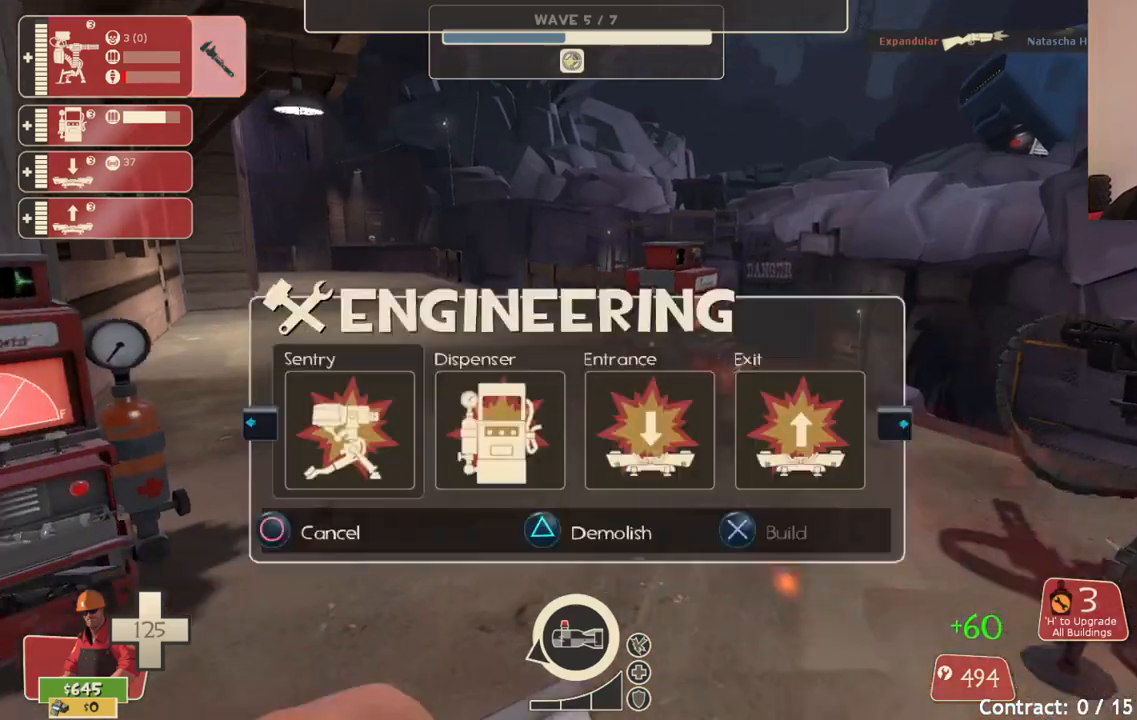
{"buttons": [], "left_stick": "center", "right_stick": "center", "events": [[50, "DPAD_LEFT", "up"]]}
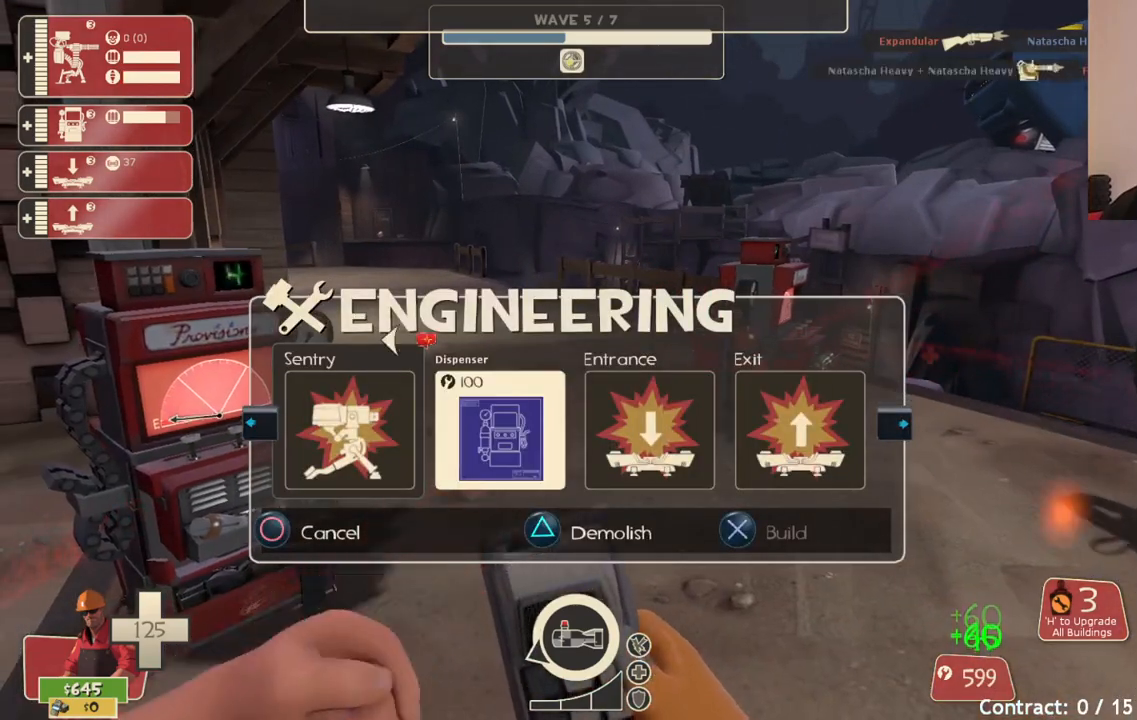
{"buttons": [], "left_stick": "center", "right_stick": "center", "events": [[150, "TRIANGLE", "down"], [267, "TRIANGLE", "up"], [300, "DPAD_LEFT", "down"], [383, "DPAD_LEFT", "up"]]}
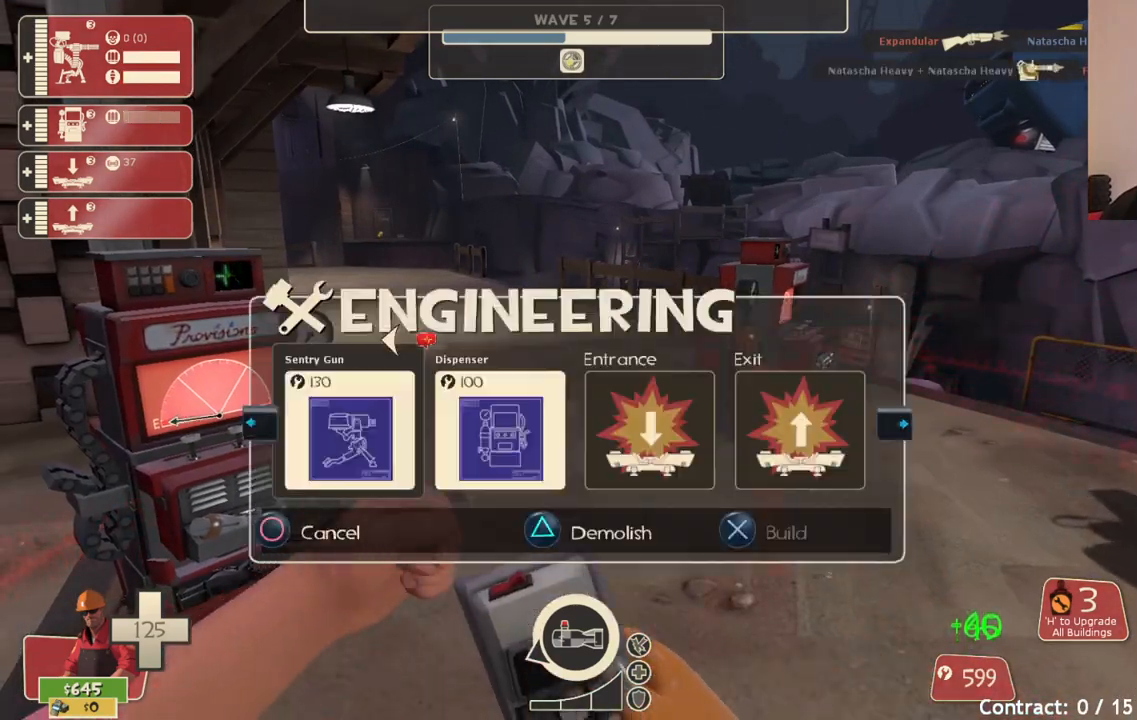
{"buttons": ["R2"], "left_stick": "up", "right_stick": "center", "events": [[383, "R2", "down"], [417, "left_stick", "up"]]}
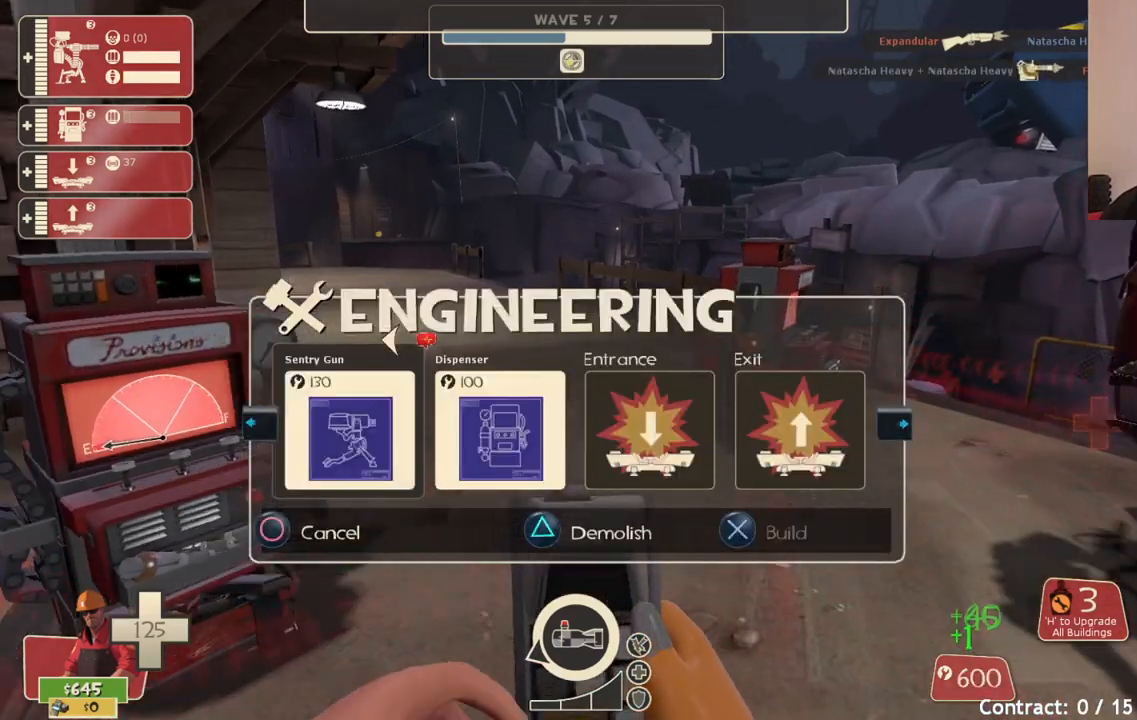
{"buttons": [], "left_stick": "up", "right_stick": "center", "events": [[33, "R2", "up"]]}
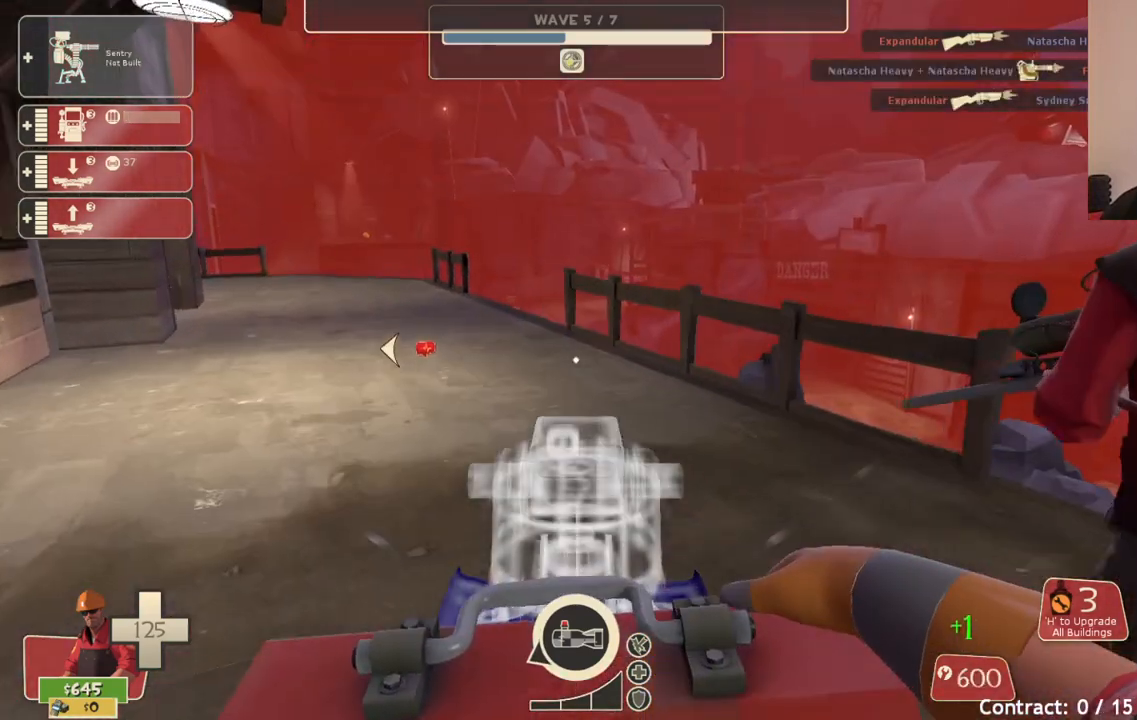
{"buttons": [], "left_stick": "up", "right_stick": "center", "events": []}
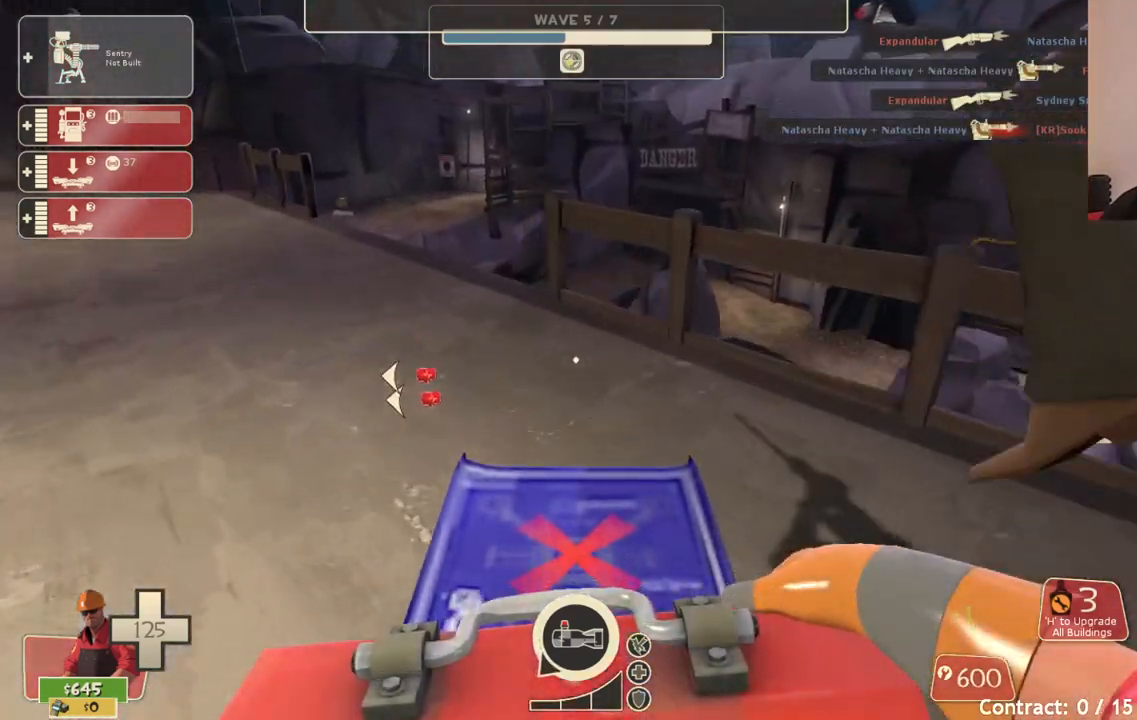
{"buttons": [], "left_stick": "up", "right_stick": "center", "events": []}
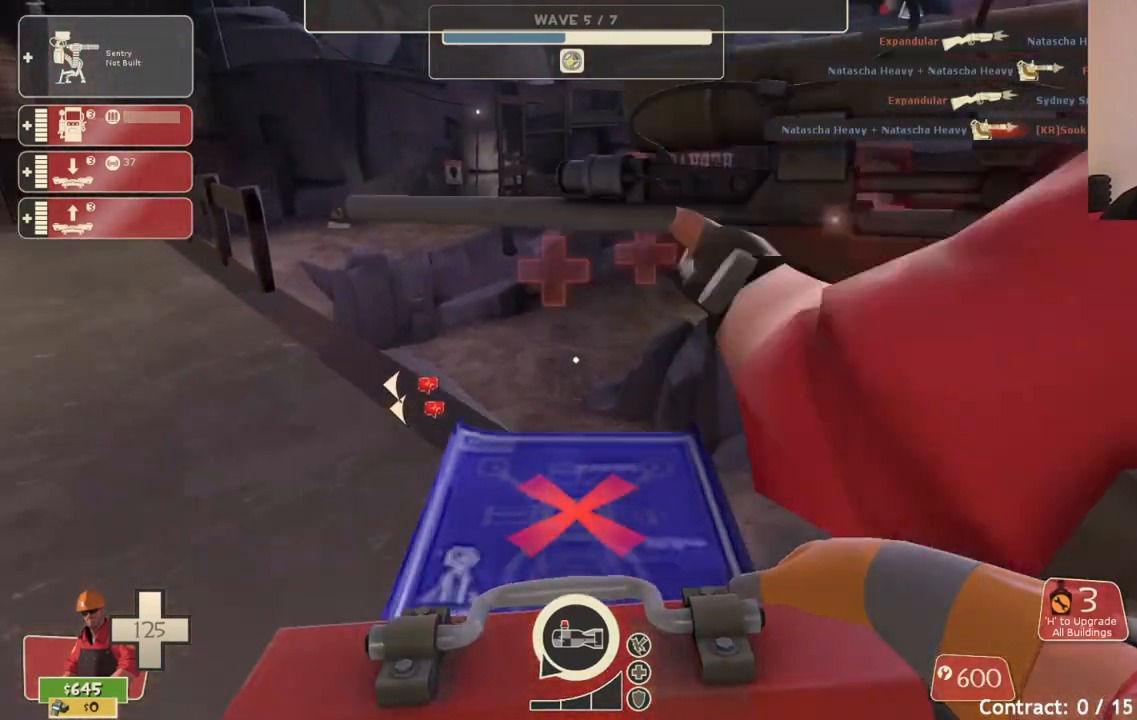
{"buttons": [], "left_stick": "up-right", "right_stick": "center", "events": [[183, "left_stick", "up-right"]]}
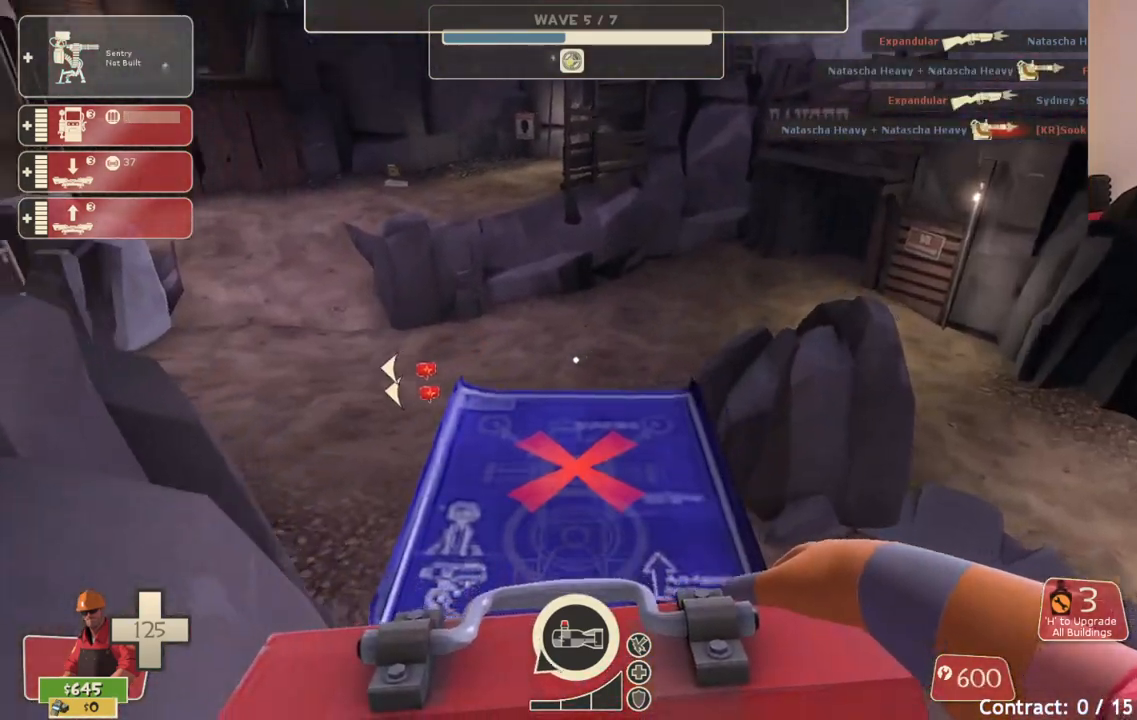
{"buttons": [], "left_stick": "up", "right_stick": "center", "events": [[183, "left_stick", "up"]]}
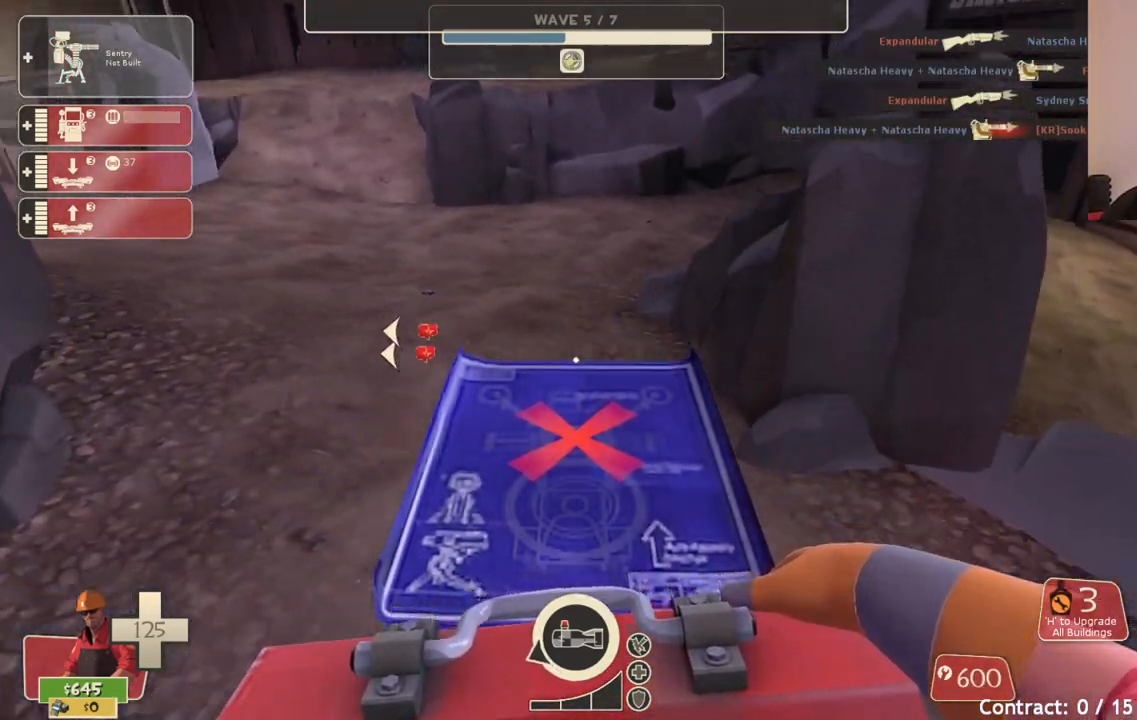
{"buttons": ["R2"], "left_stick": "center", "right_stick": "center", "events": [[17, "left_stick", "up-left"], [333, "R2", "down"], [333, "left_stick", "center"]]}
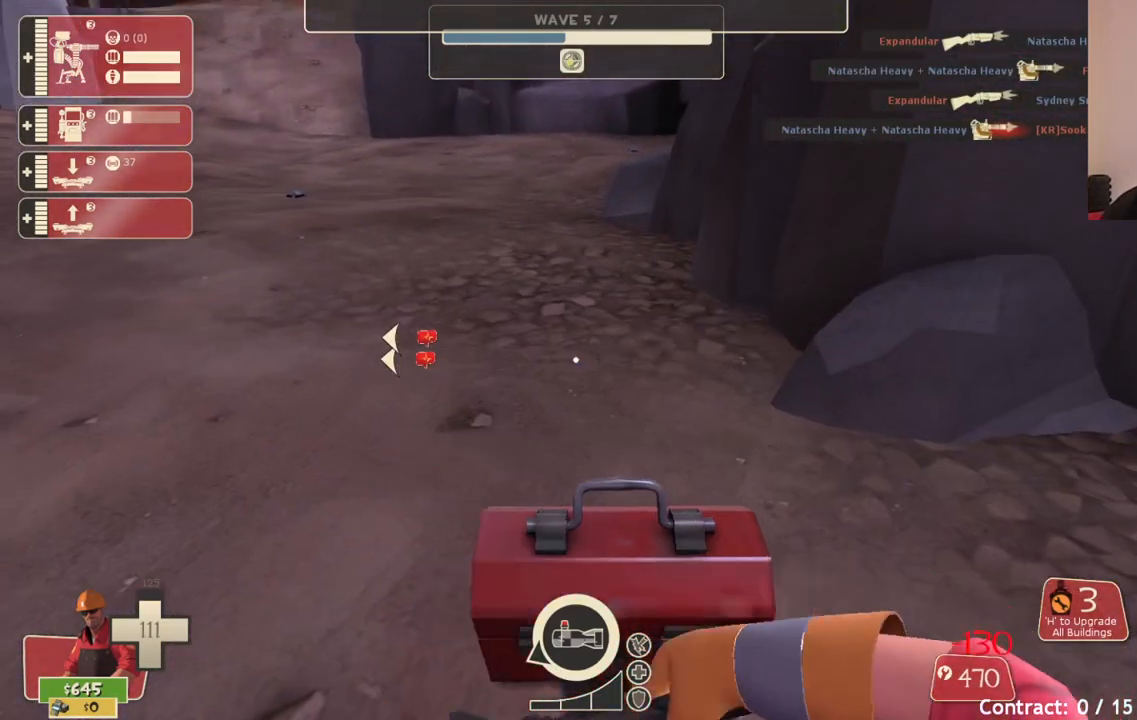
{"buttons": ["R2"], "left_stick": "center", "right_stick": "center", "events": []}
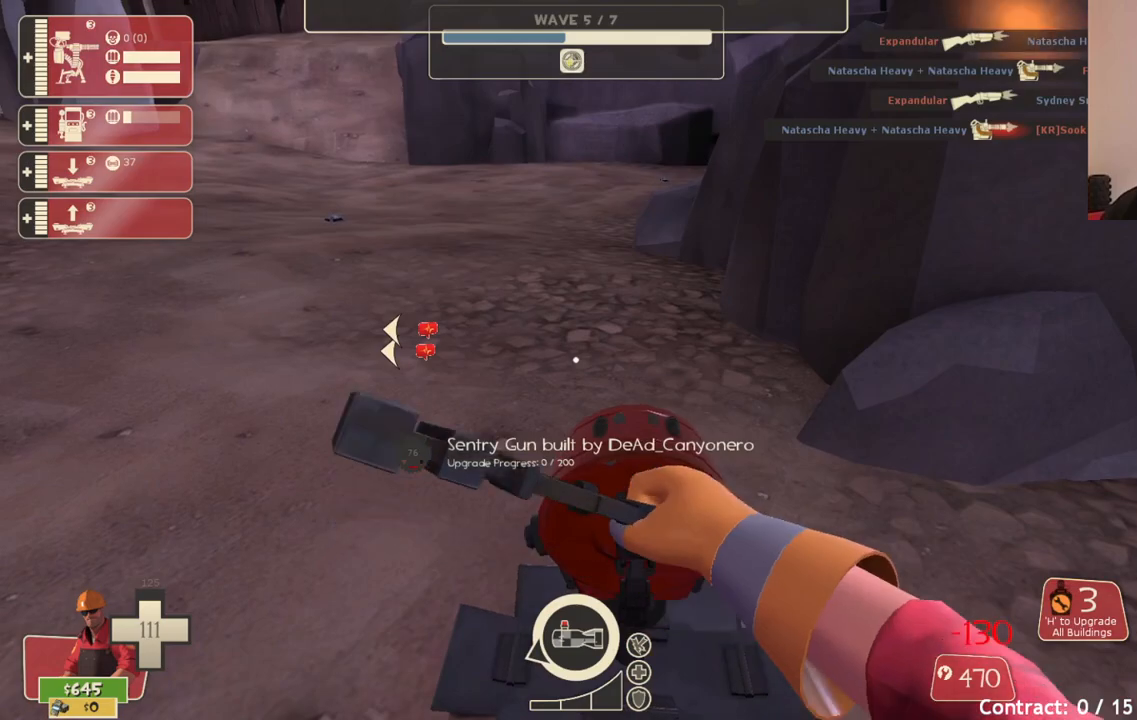
{"buttons": ["R2"], "left_stick": "center", "right_stick": "center", "events": []}
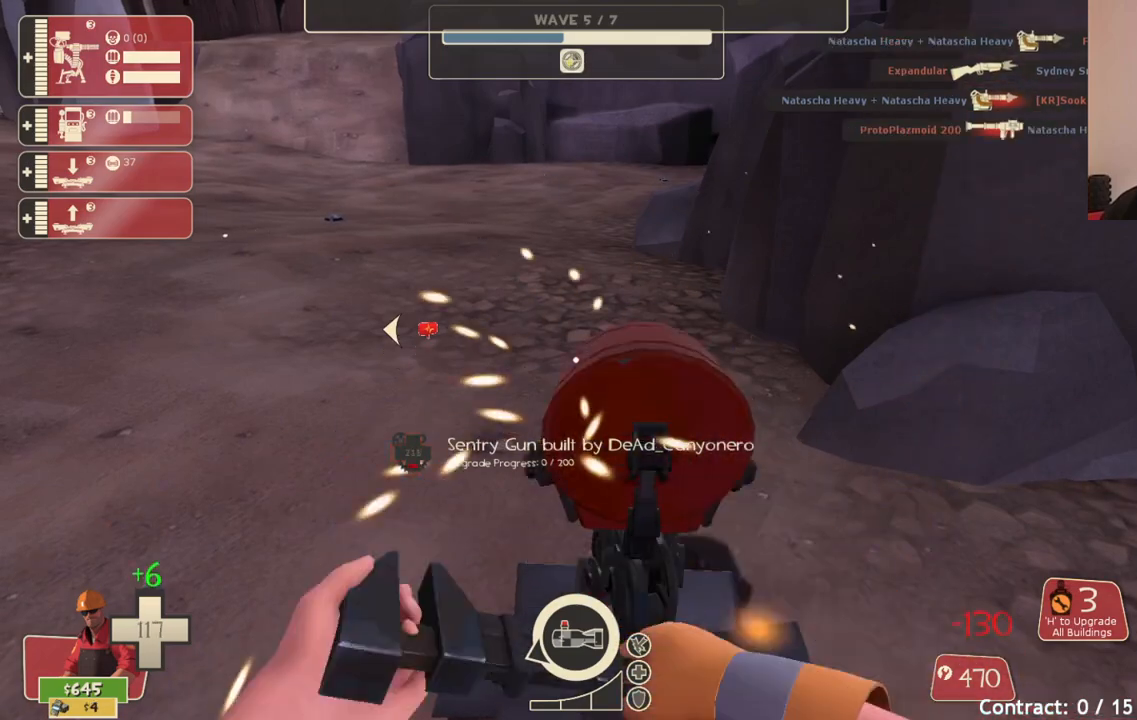
{"buttons": ["R2"], "left_stick": "center", "right_stick": "center", "events": []}
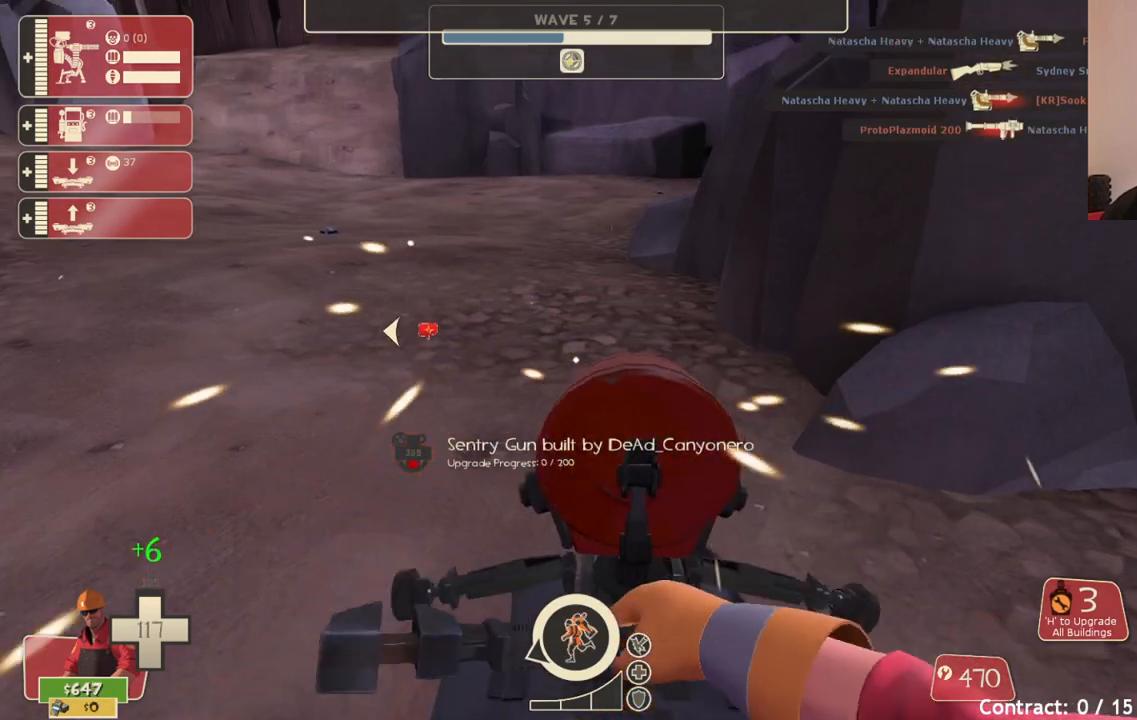
{"buttons": ["R2"], "left_stick": "center", "right_stick": "center", "events": []}
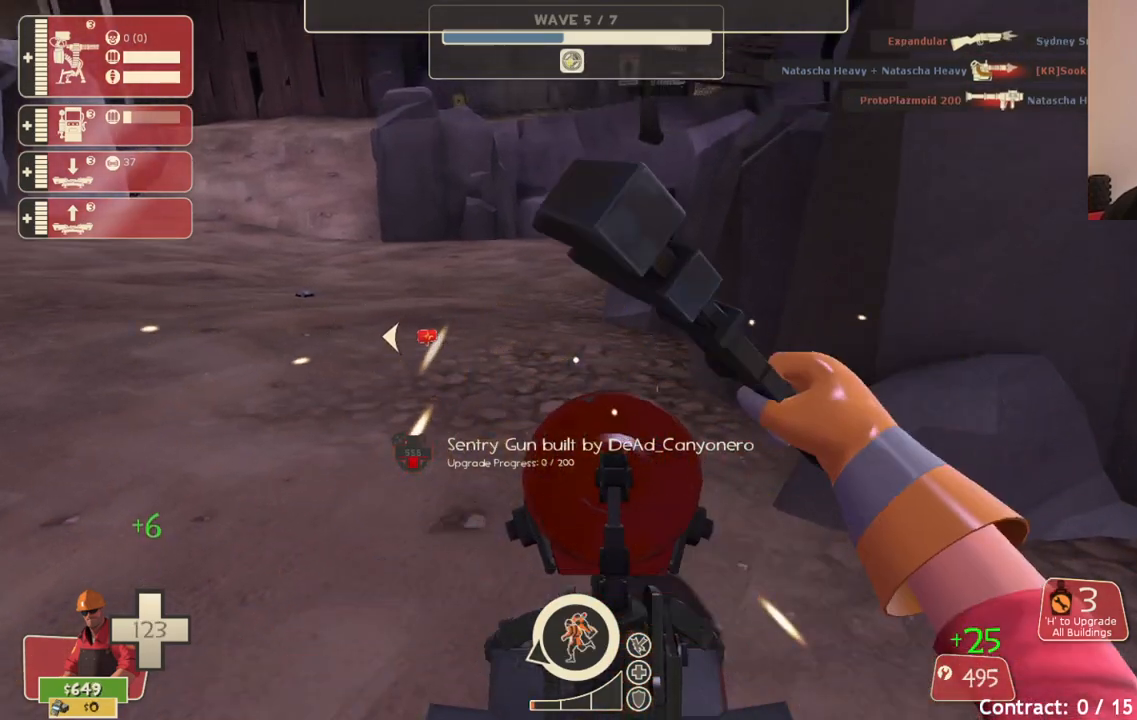
{"buttons": ["R2"], "left_stick": "center", "right_stick": "center", "events": []}
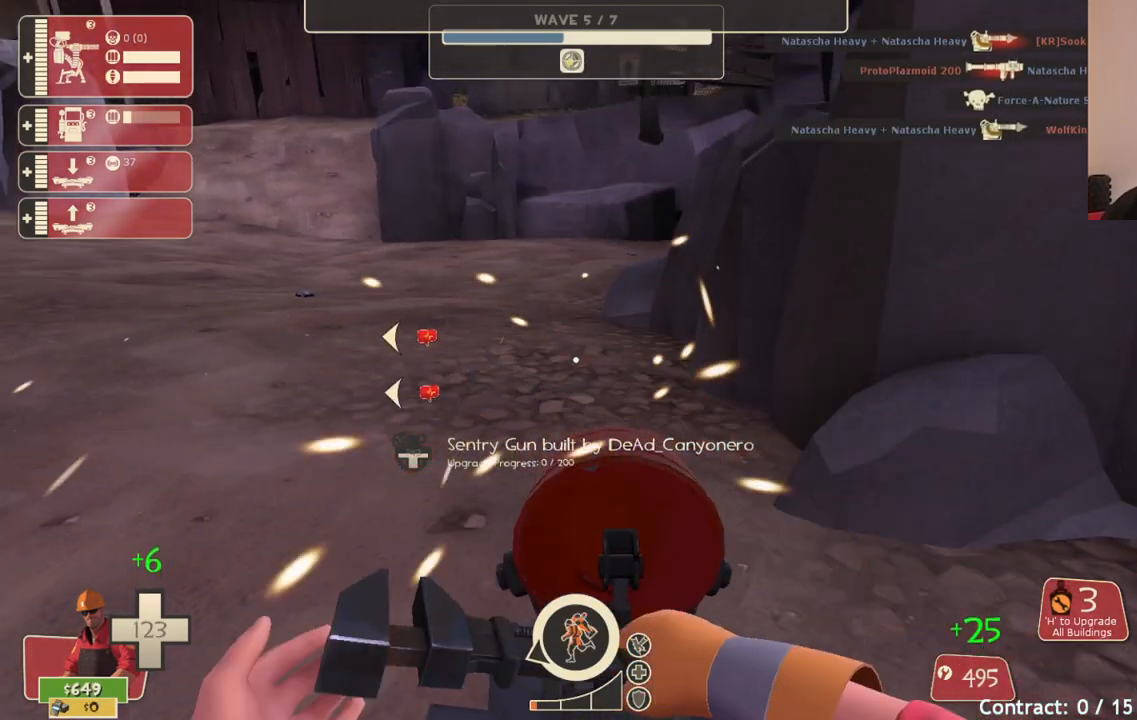
{"buttons": ["R2"], "left_stick": "center", "right_stick": "center", "events": []}